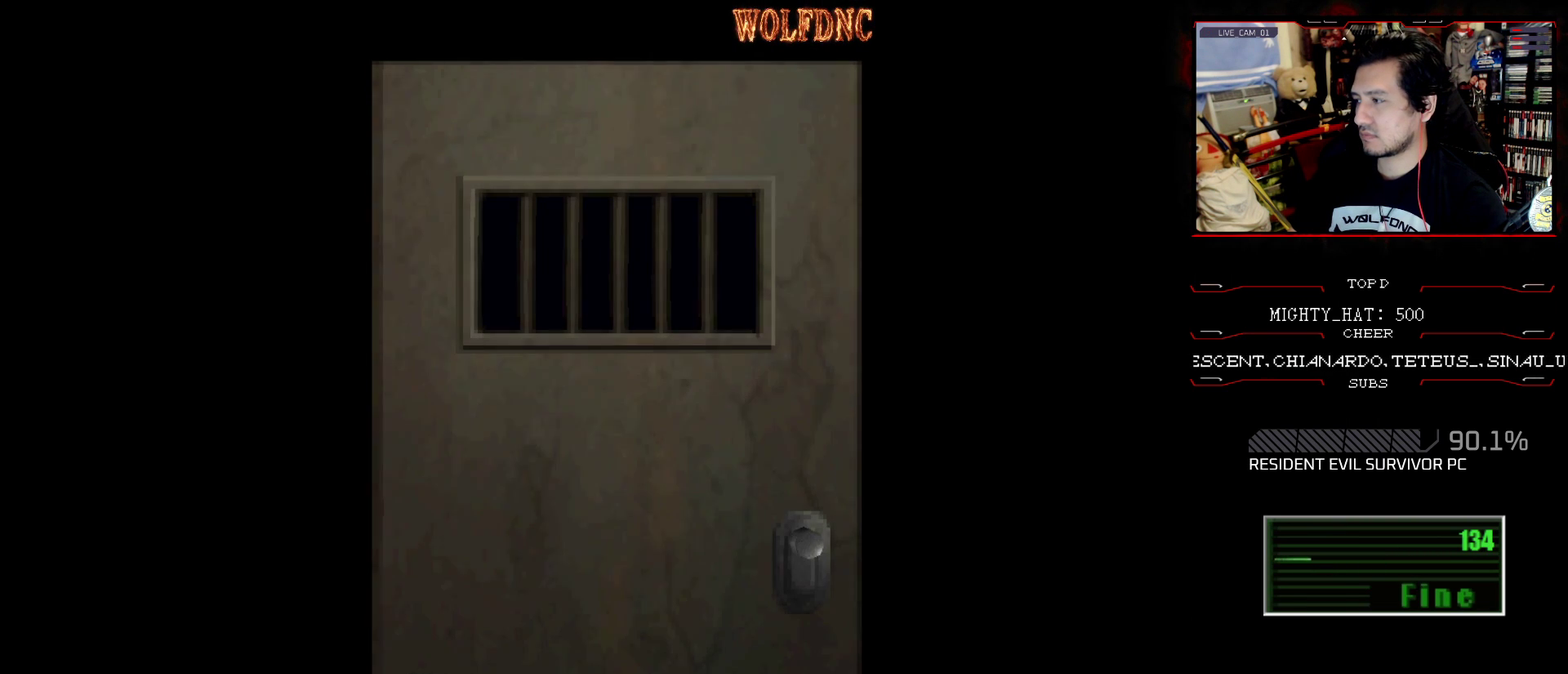
Gameplay with a controller (PlayStation layout); each line is a JSON object with the inputs held at the frame after it. "events" lists button and stick changes between this image and that frame as [ms after this image, input, new state], when the widget could be followed in between. Not read: L3 R3.
{"buttons": [], "events": []}
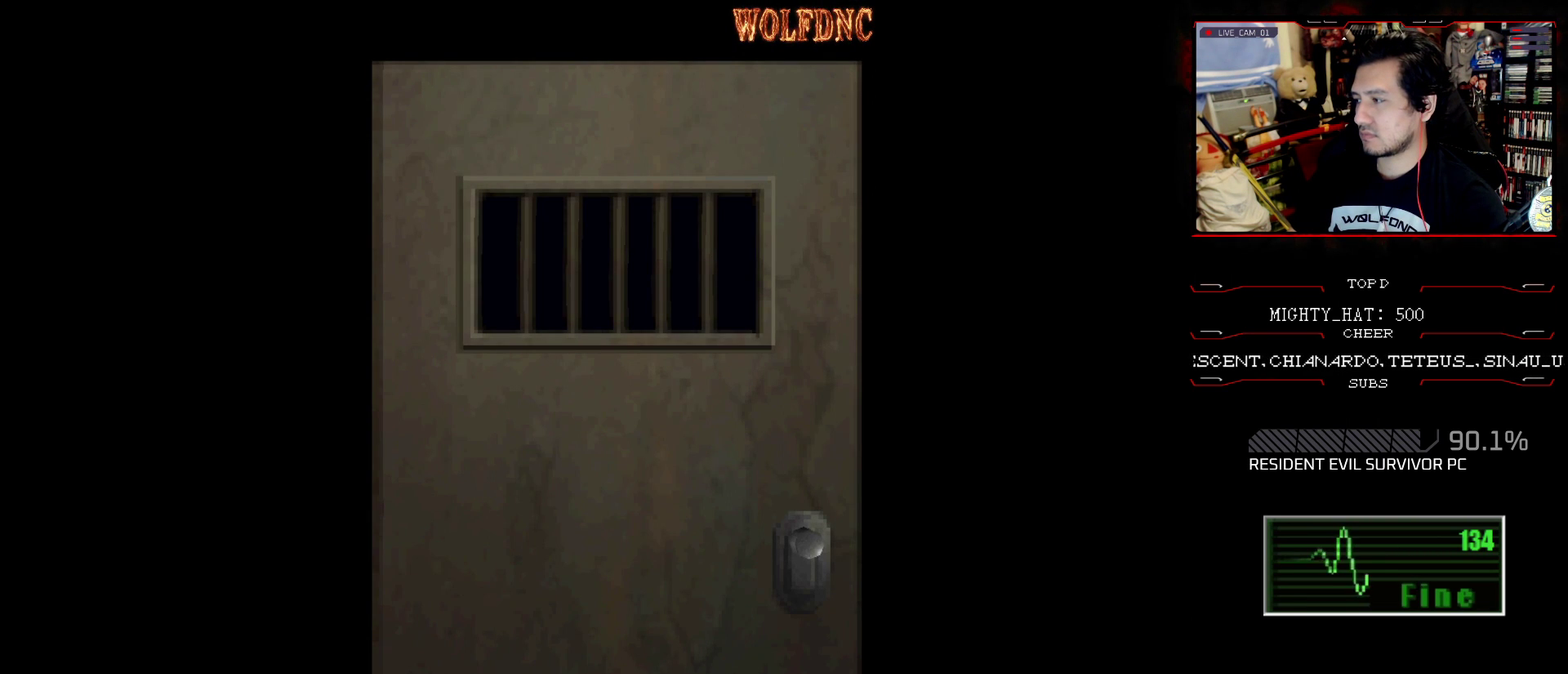
{"buttons": [], "events": []}
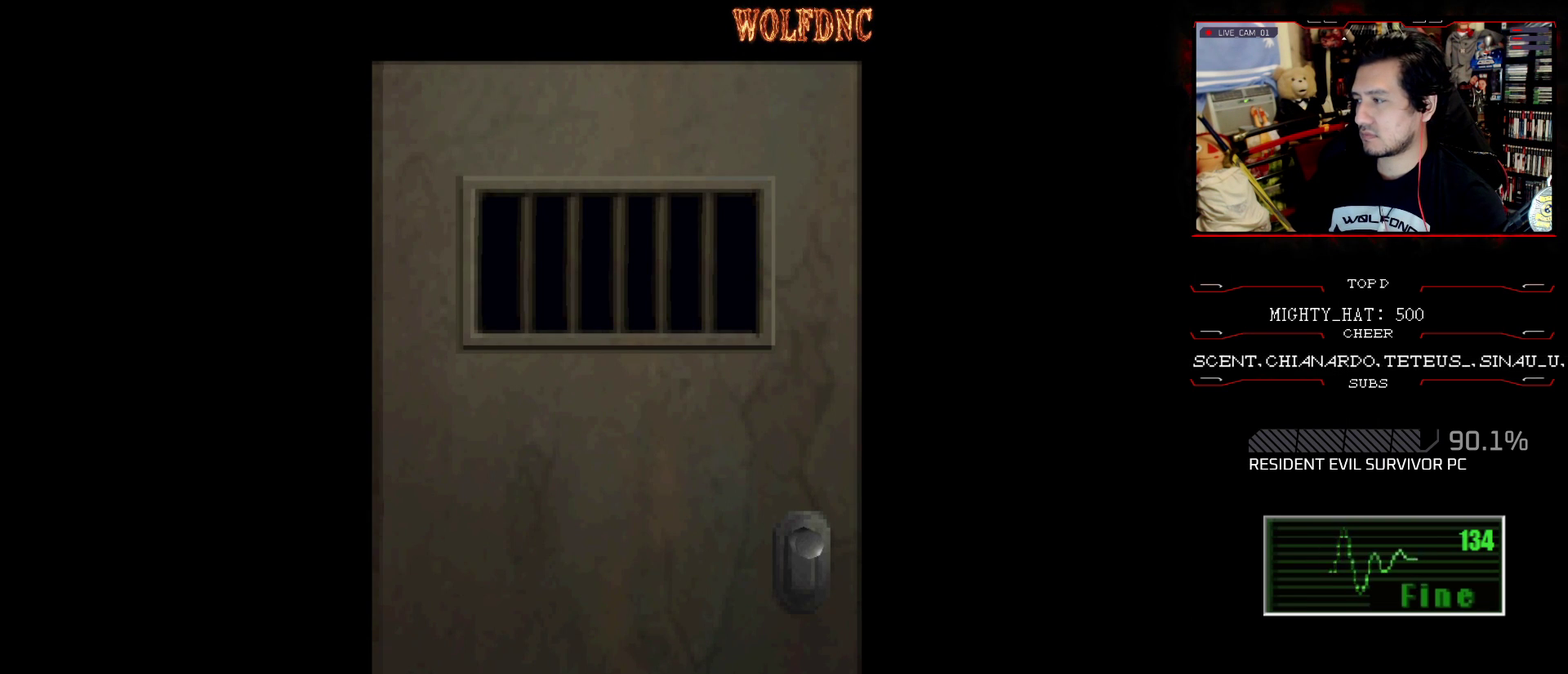
{"buttons": ["SQUARE", "DPAD_UP"], "events": [[34, "DPAD_UP", "down"], [217, "CROSS", "down"], [284, "SQUARE", "down"], [367, "CROSS", "up"]]}
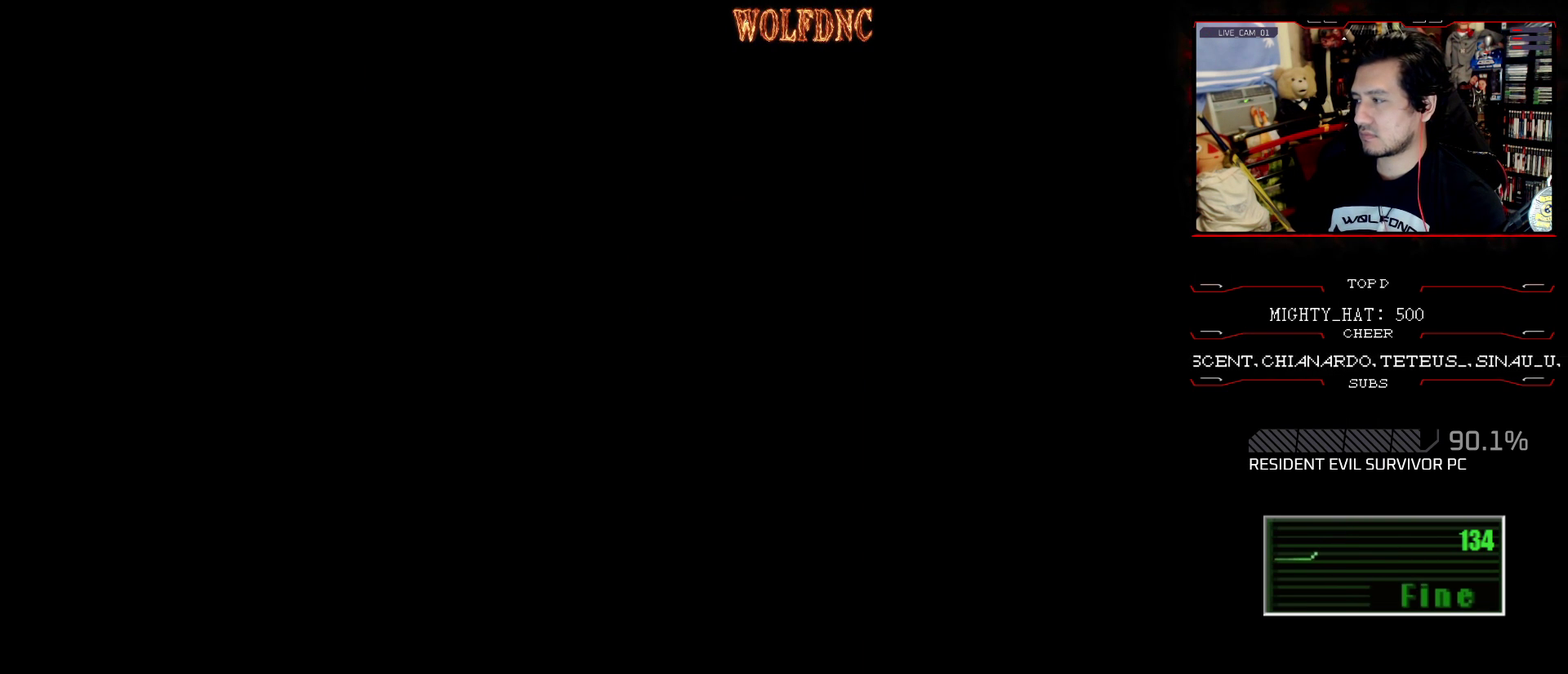
{"buttons": ["SQUARE", "DPAD_UP"], "events": []}
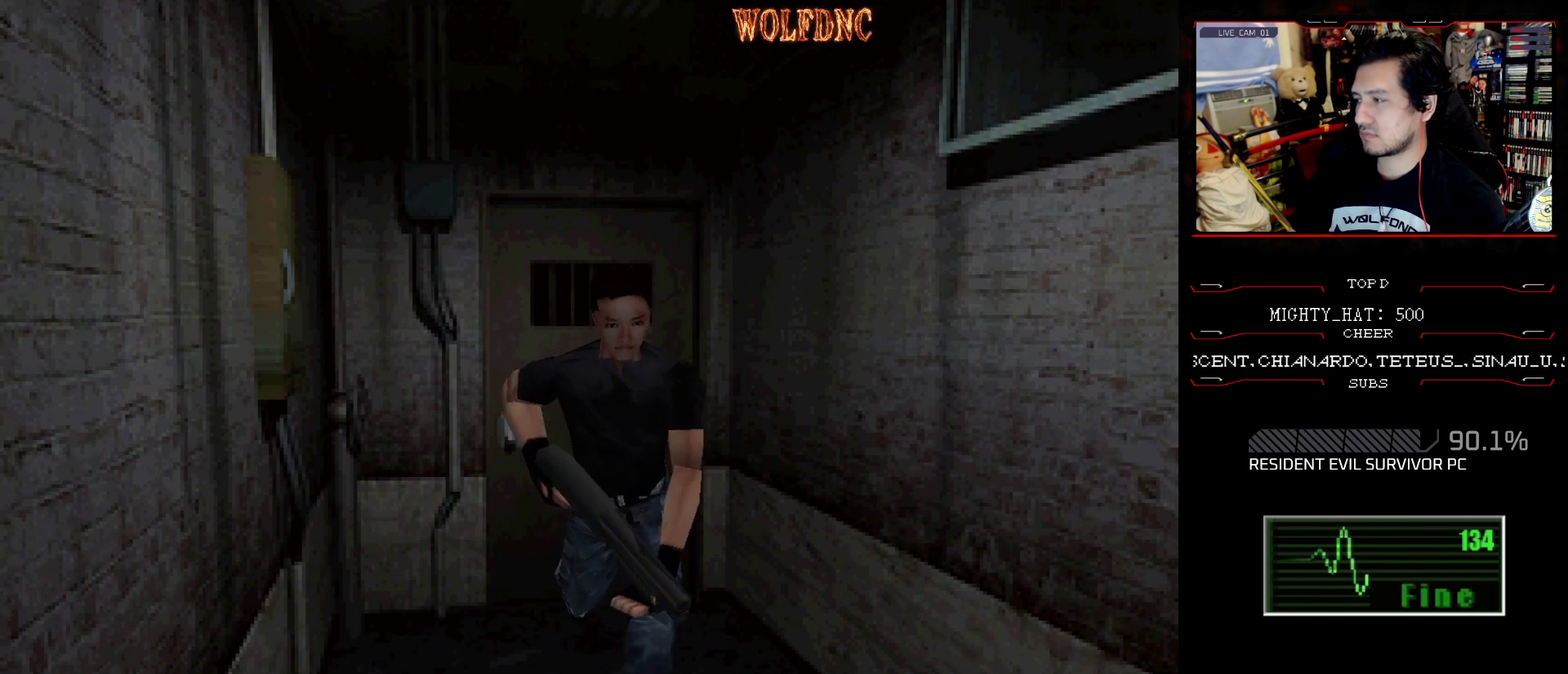
{"buttons": ["SQUARE", "DPAD_UP"], "events": []}
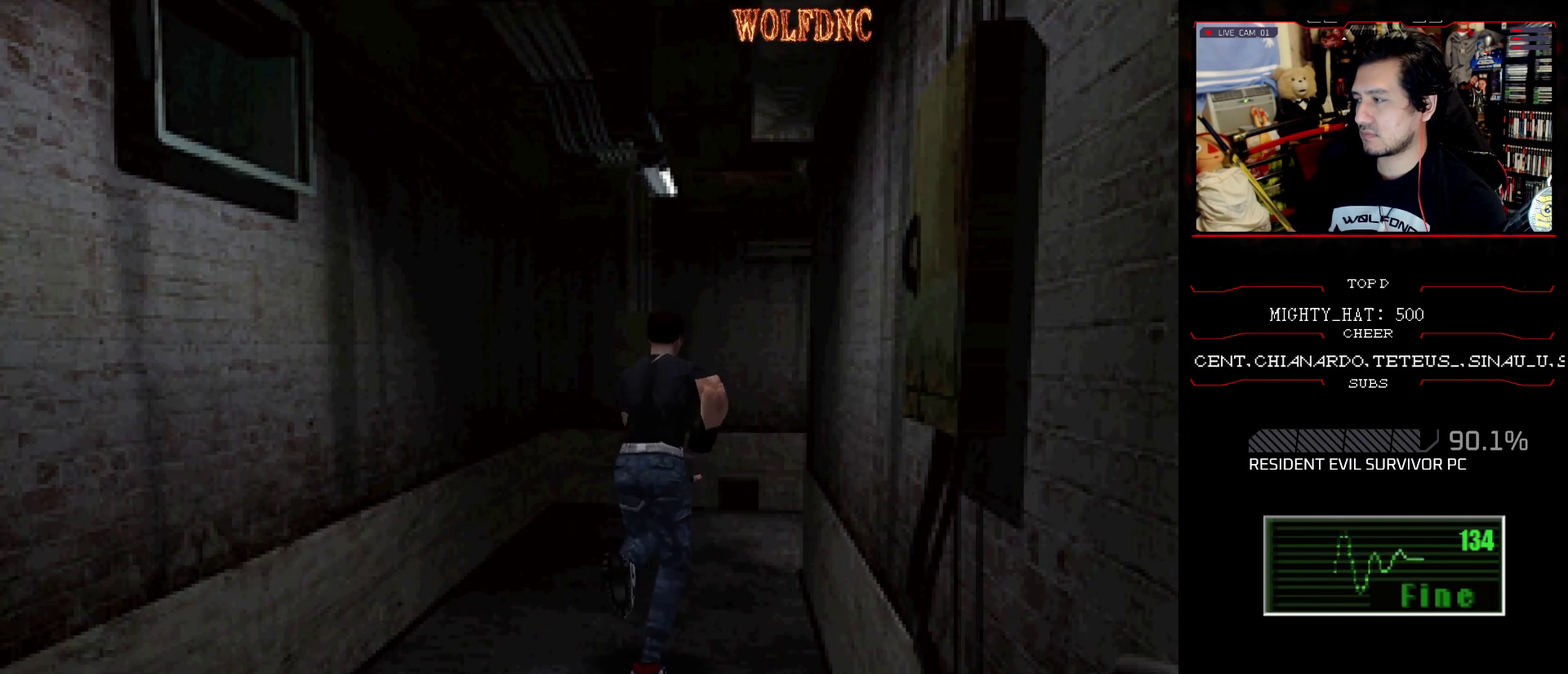
{"buttons": ["SQUARE", "DPAD_UP", "DPAD_RIGHT"], "events": [[467, "DPAD_RIGHT", "down"]]}
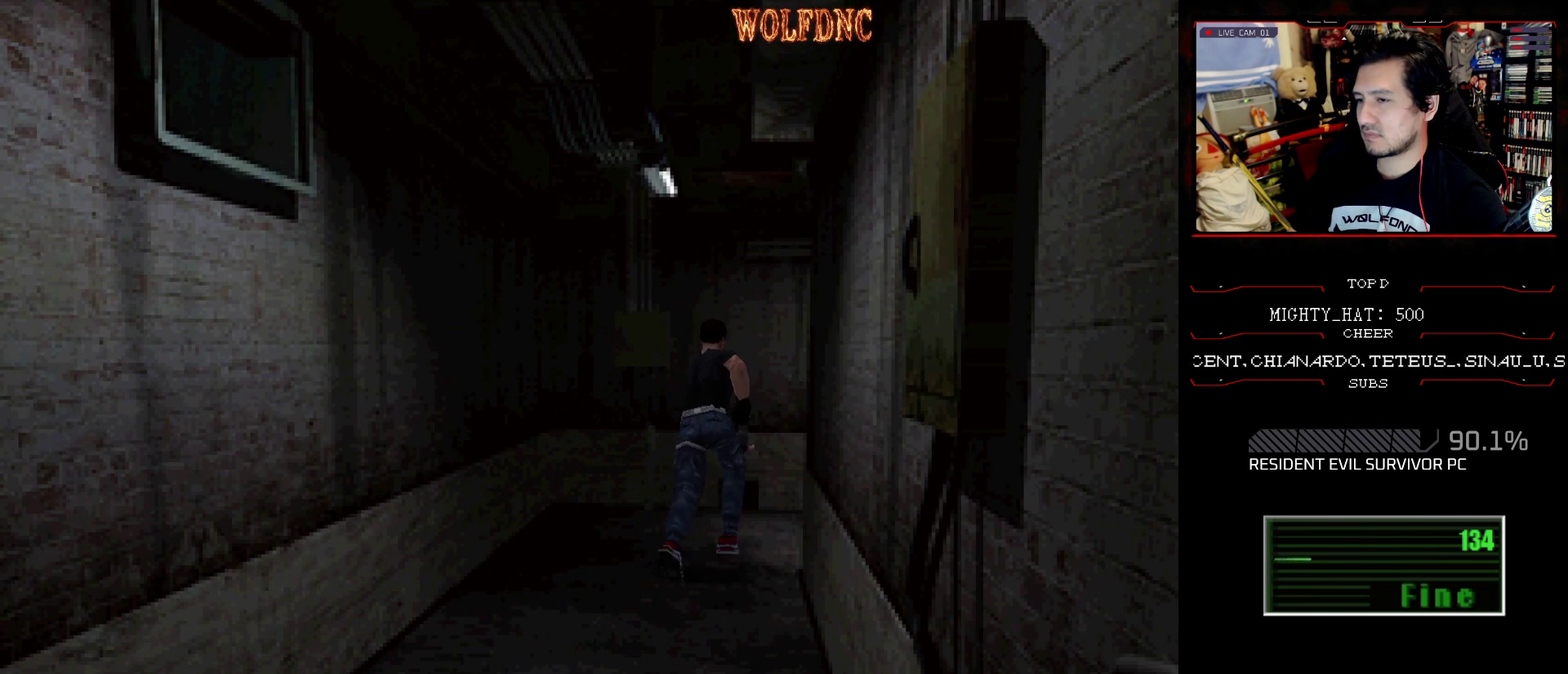
{"buttons": ["SQUARE", "DPAD_UP"], "events": [[450, "DPAD_RIGHT", "up"]]}
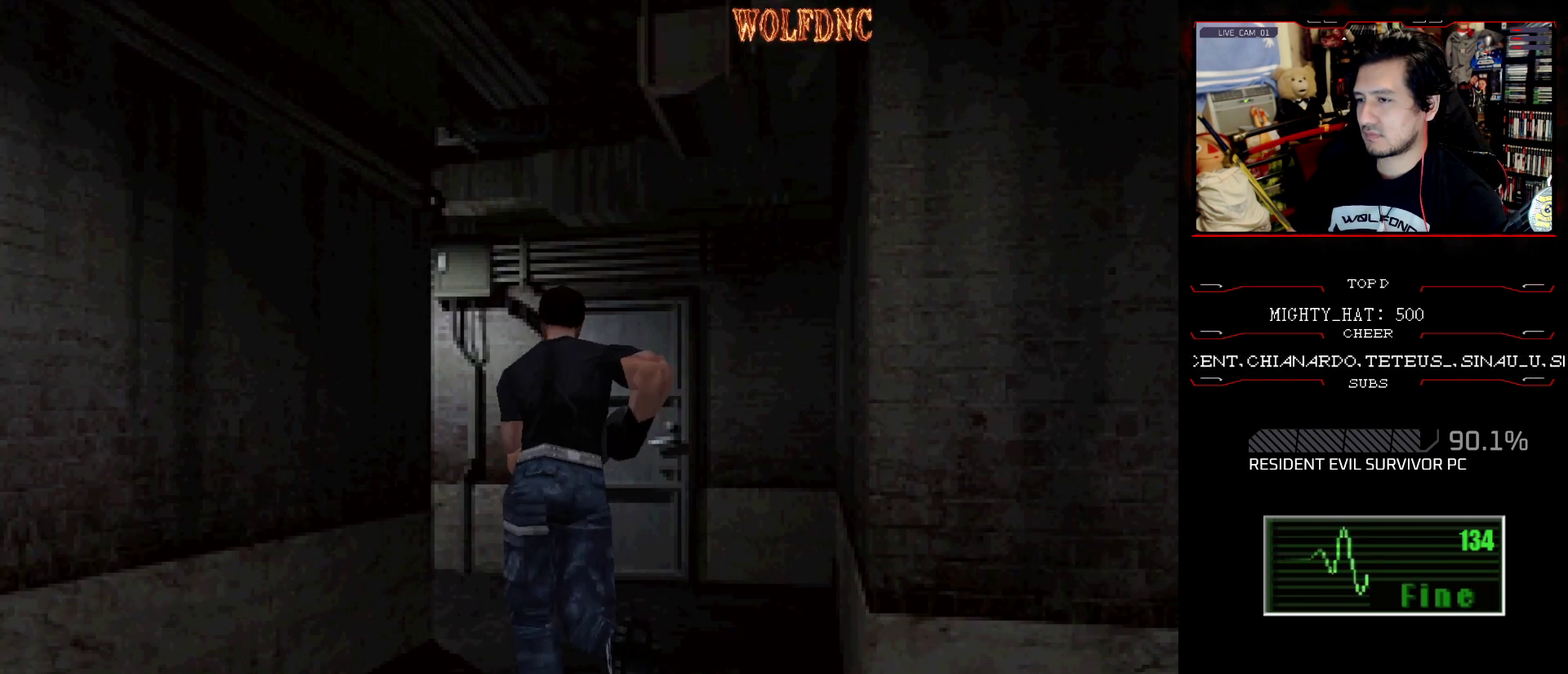
{"buttons": ["SQUARE", "DPAD_UP"], "events": [[417, "DPAD_RIGHT", "down"], [501, "DPAD_RIGHT", "up"]]}
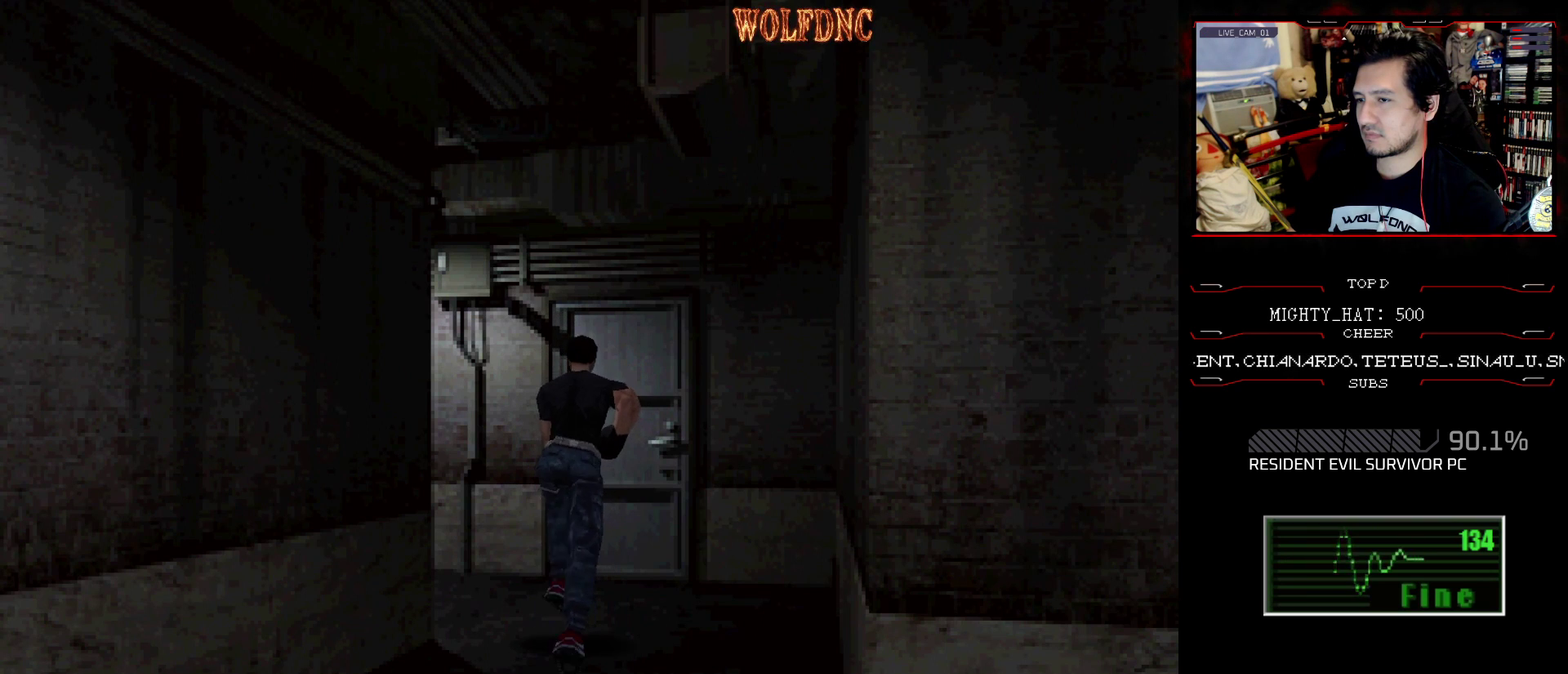
{"buttons": ["SQUARE", "DPAD_UP"], "events": [[333, "CROSS", "down"], [467, "CROSS", "up"]]}
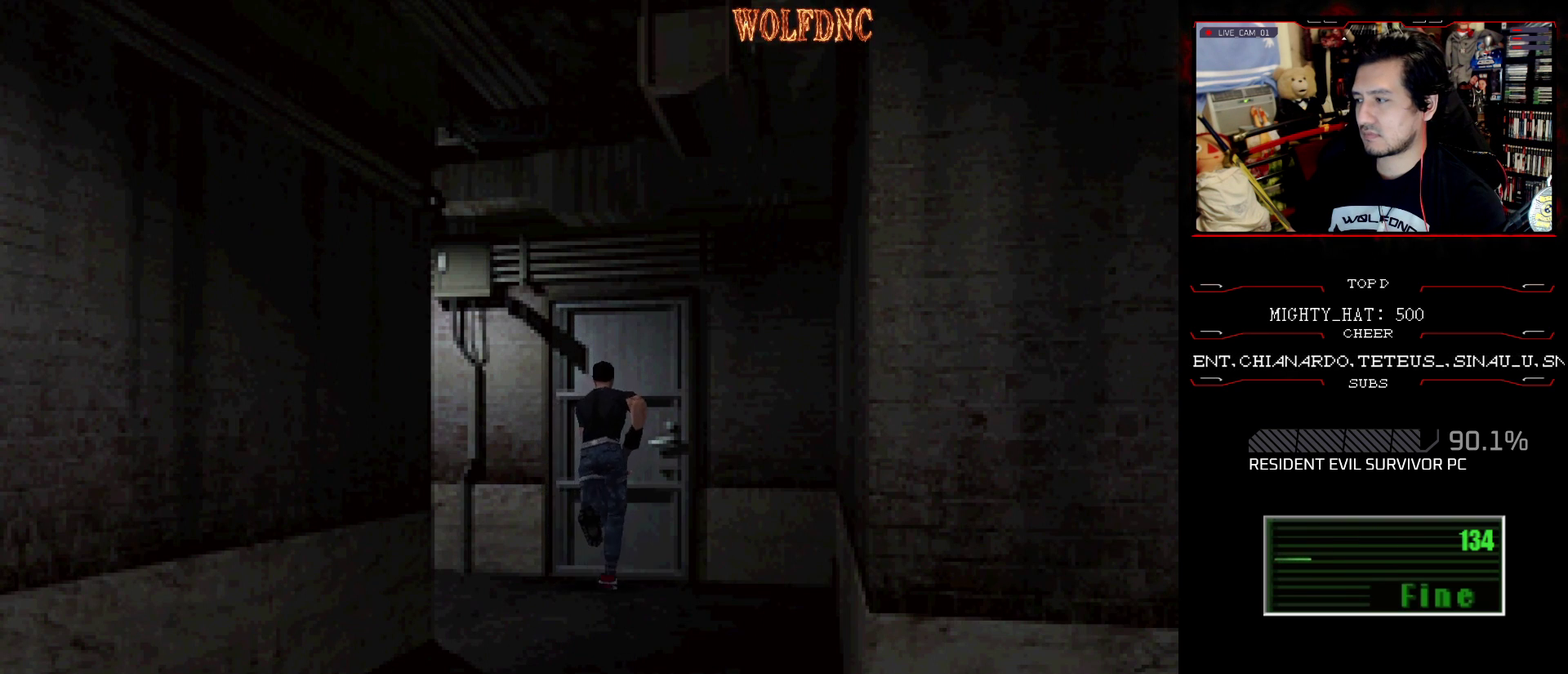
{"buttons": [], "events": [[17, "CROSS", "down"], [300, "CROSS", "up"], [484, "DPAD_UP", "up"], [484, "SQUARE", "up"]]}
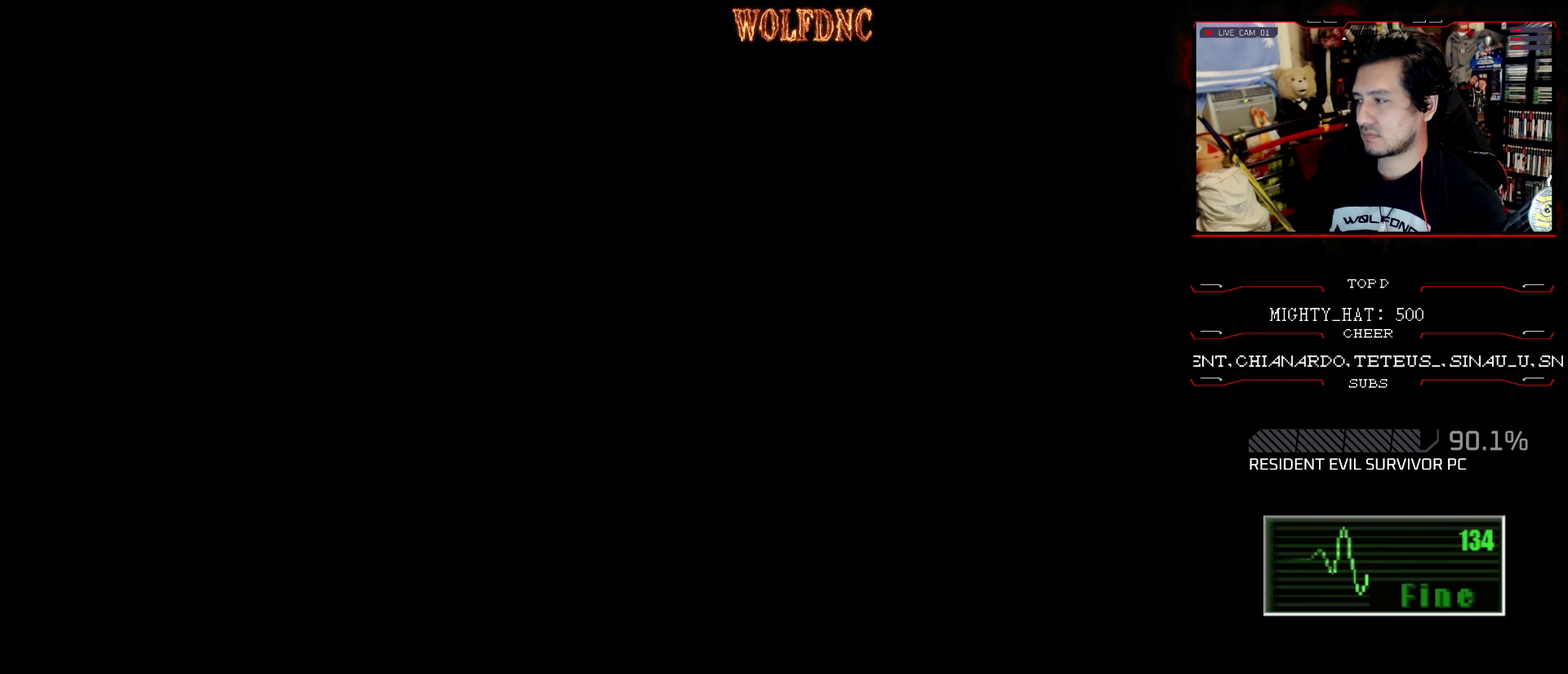
{"buttons": [], "events": []}
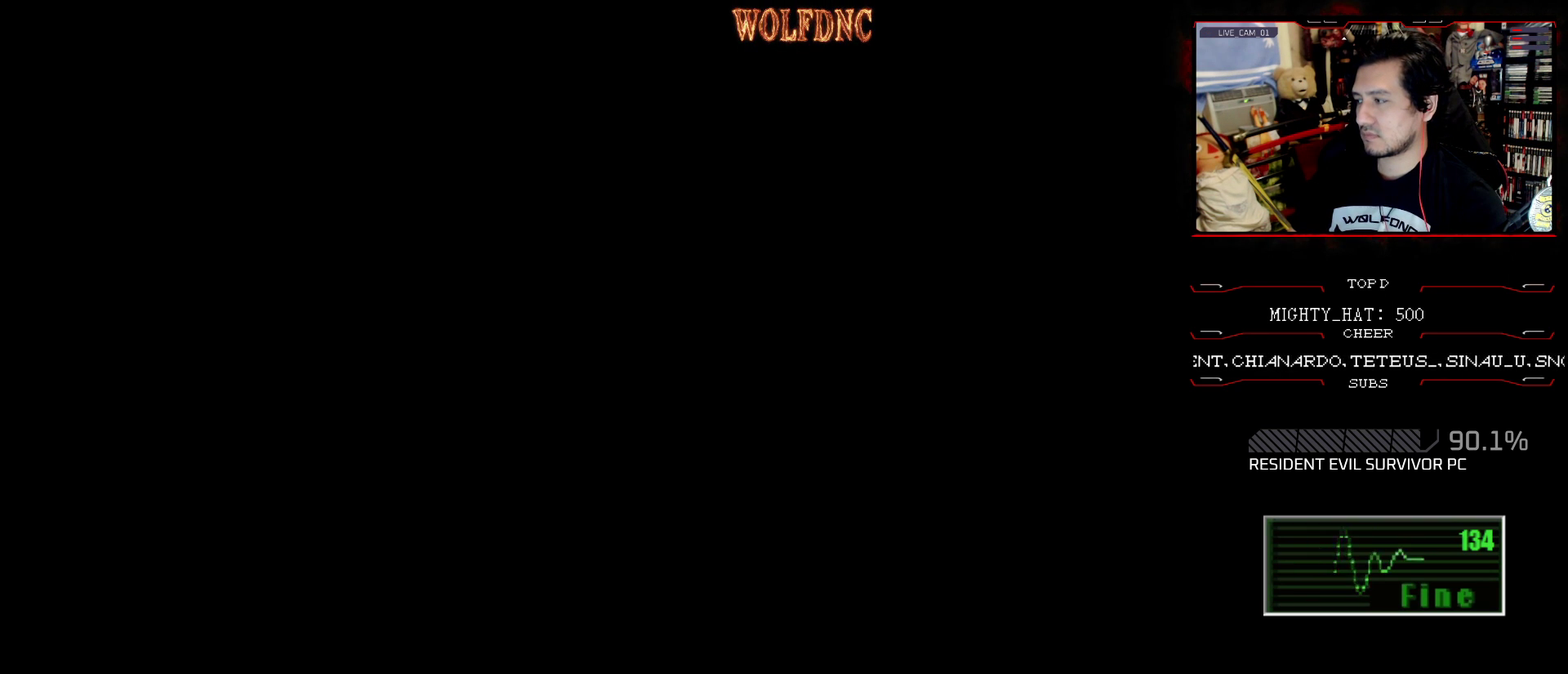
{"buttons": [], "events": []}
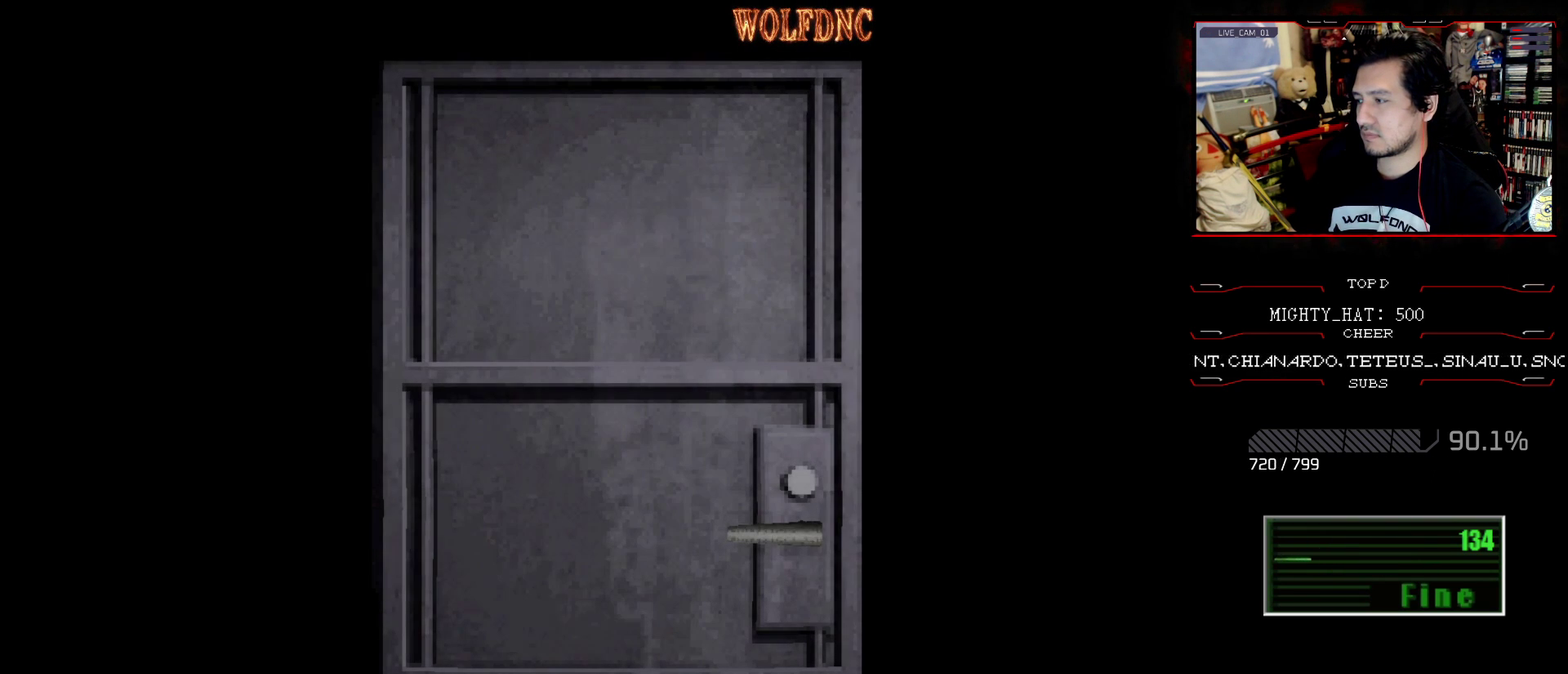
{"buttons": [], "events": []}
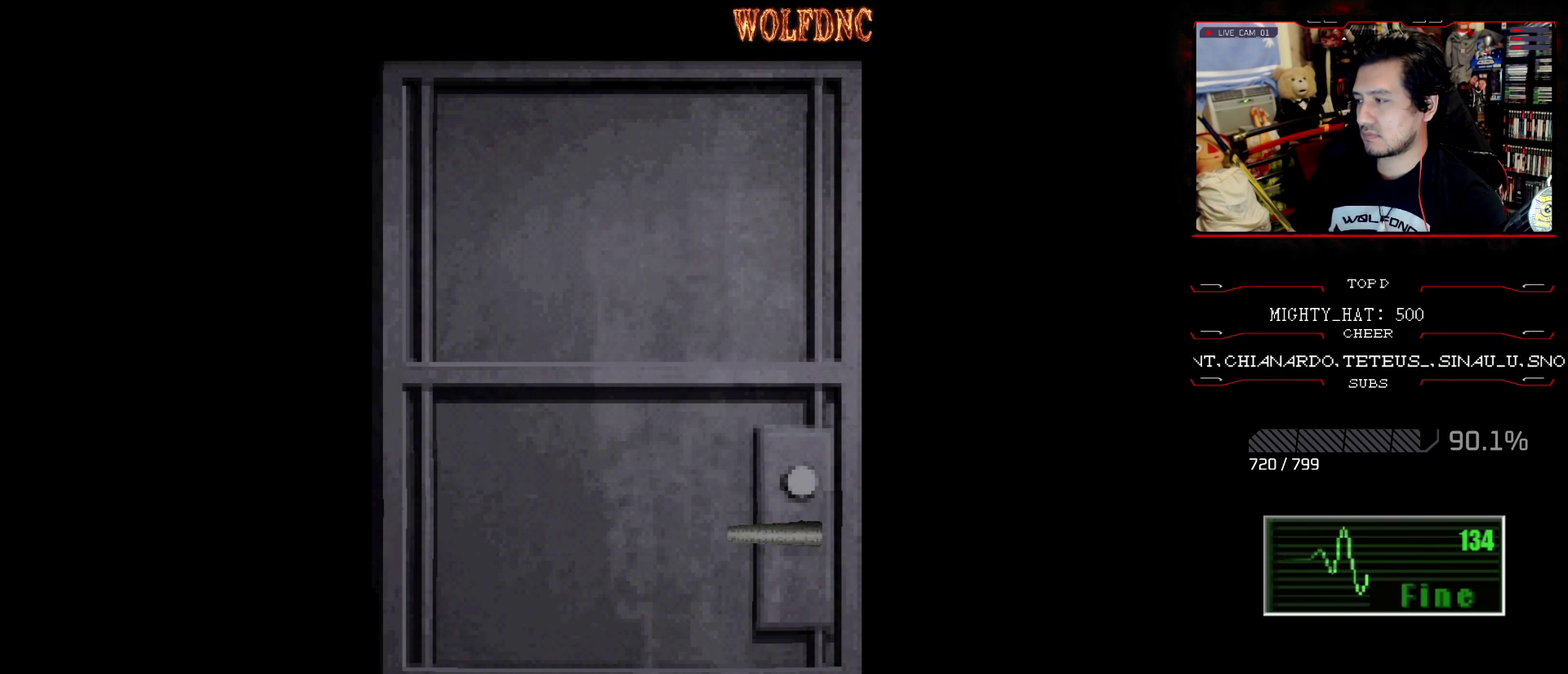
{"buttons": [], "events": []}
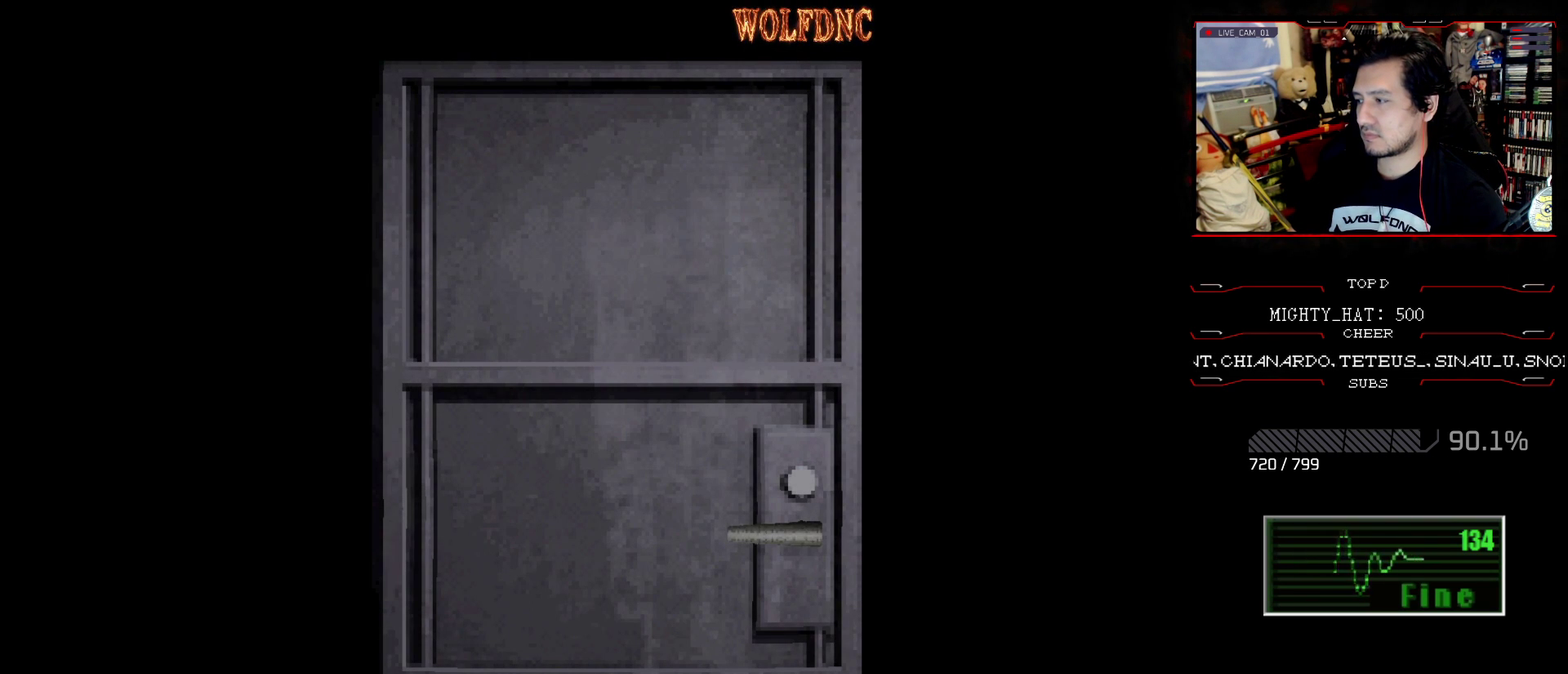
{"buttons": ["SQUARE", "DPAD_UP", "DPAD_RIGHT"], "events": [[200, "CROSS", "down"], [233, "DPAD_UP", "down"], [283, "SQUARE", "down"], [333, "CROSS", "up"], [383, "DPAD_RIGHT", "down"]]}
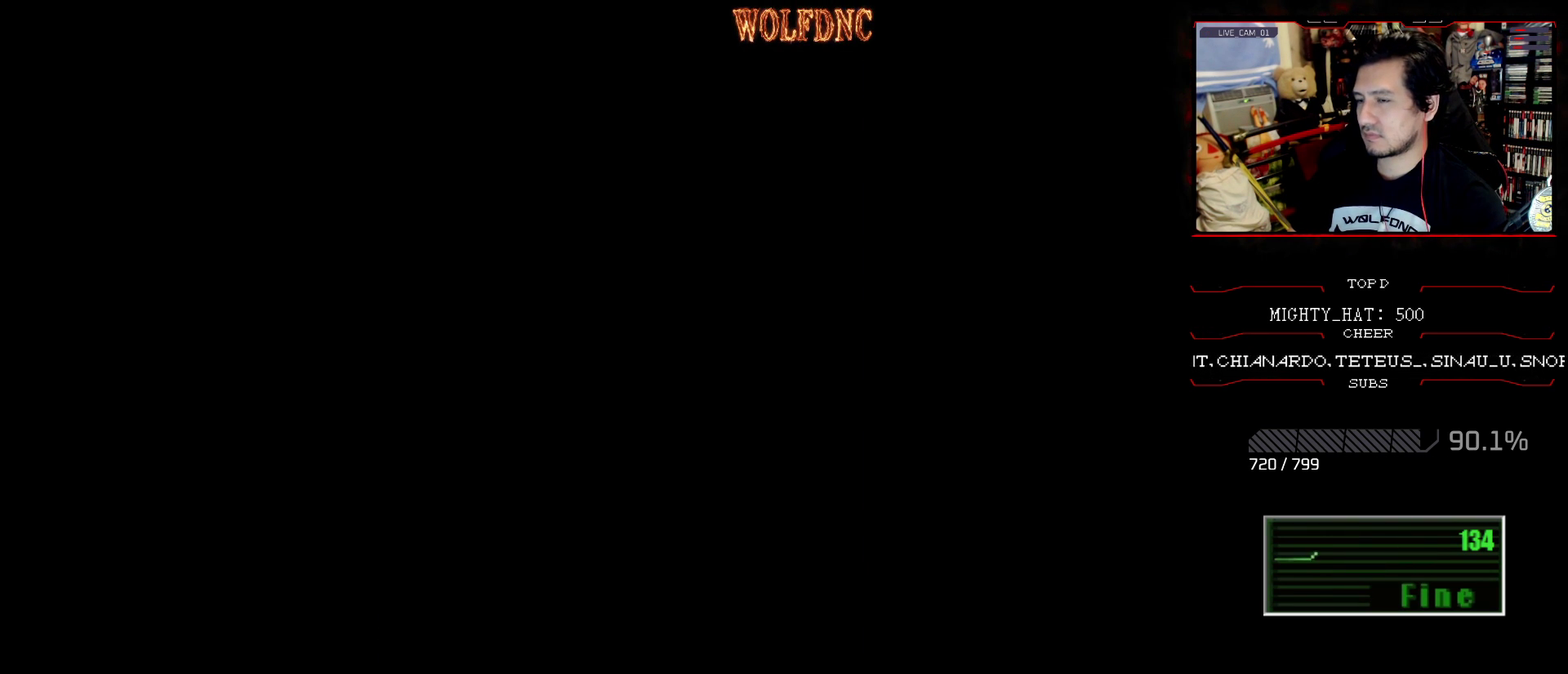
{"buttons": ["CIRCLE", "SQUARE", "DPAD_UP"], "events": [[67, "DPAD_RIGHT", "up"], [300, "DPAD_RIGHT", "down"], [451, "CIRCLE", "down"], [451, "DPAD_RIGHT", "up"]]}
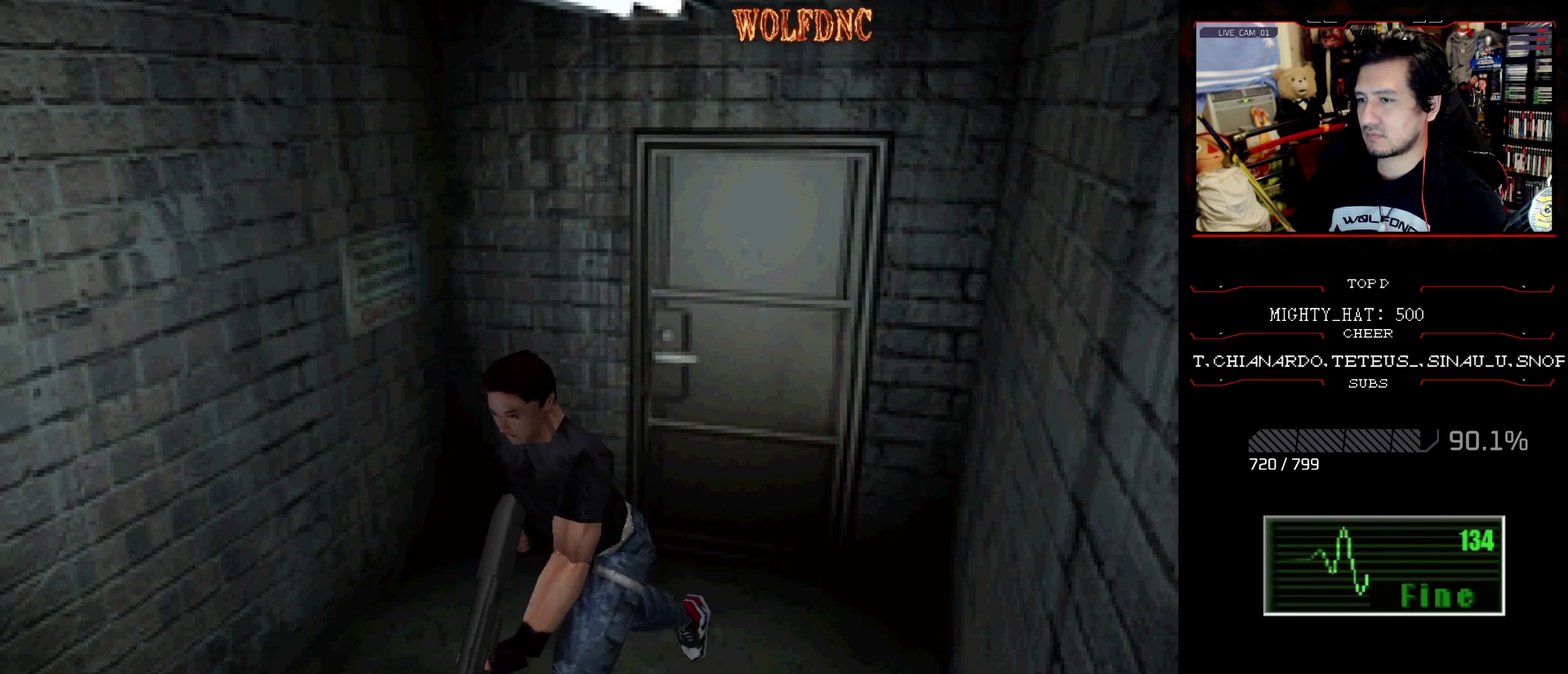
{"buttons": [], "events": [[33, "DPAD_UP", "up"], [83, "SQUARE", "up"], [133, "CIRCLE", "up"]]}
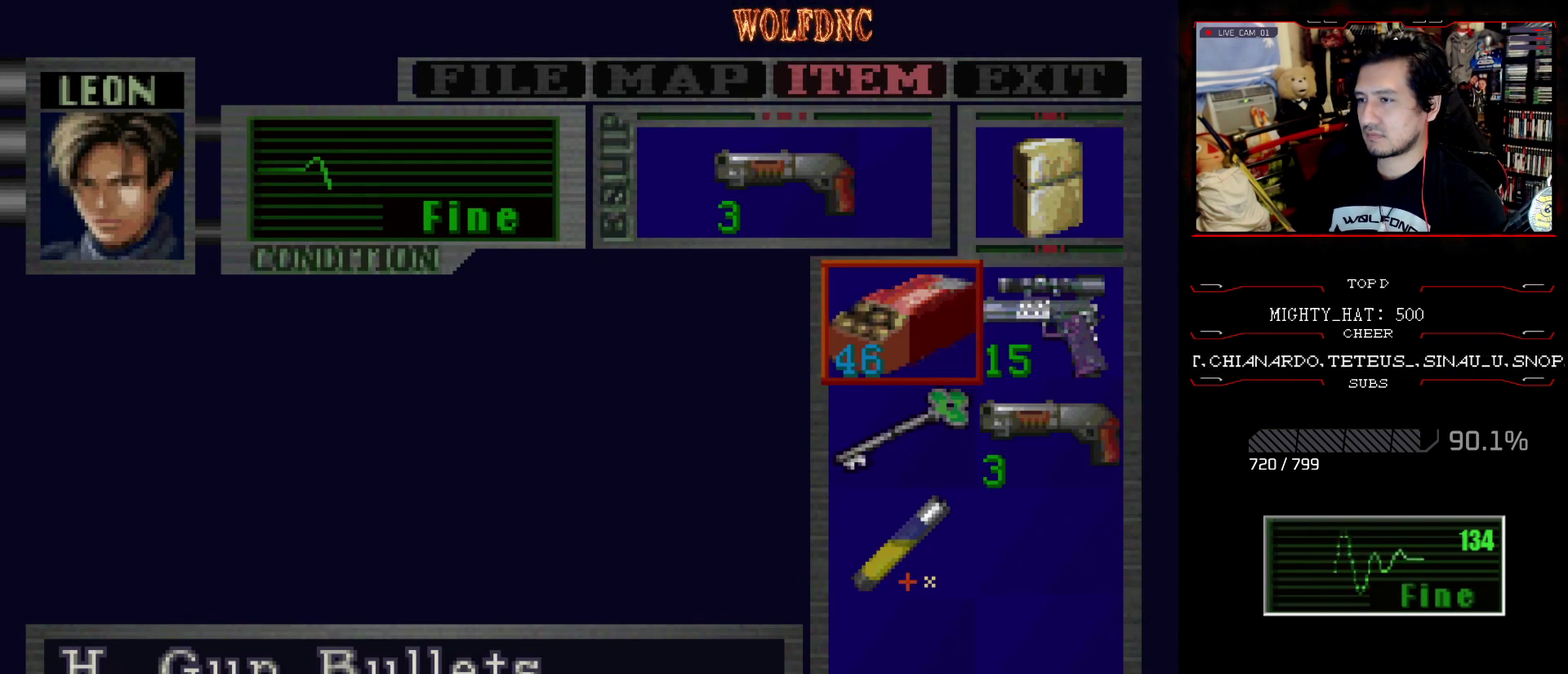
{"buttons": [], "events": [[284, "DPAD_RIGHT", "down"], [434, "DPAD_RIGHT", "up"]]}
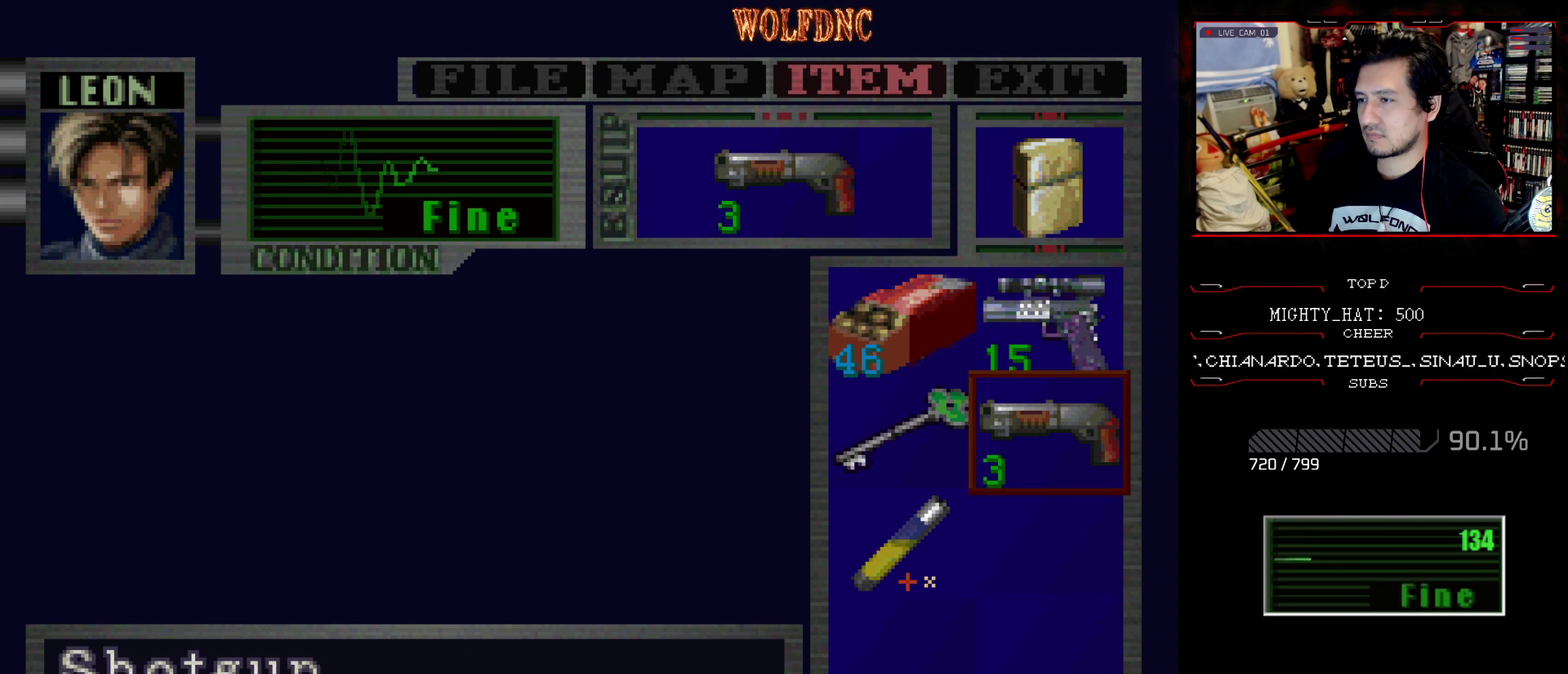
{"buttons": ["DPAD_DOWN"], "events": [[166, "CROSS", "down"], [300, "CROSS", "up"], [300, "DPAD_DOWN", "down"], [400, "DPAD_DOWN", "up"], [483, "DPAD_DOWN", "down"]]}
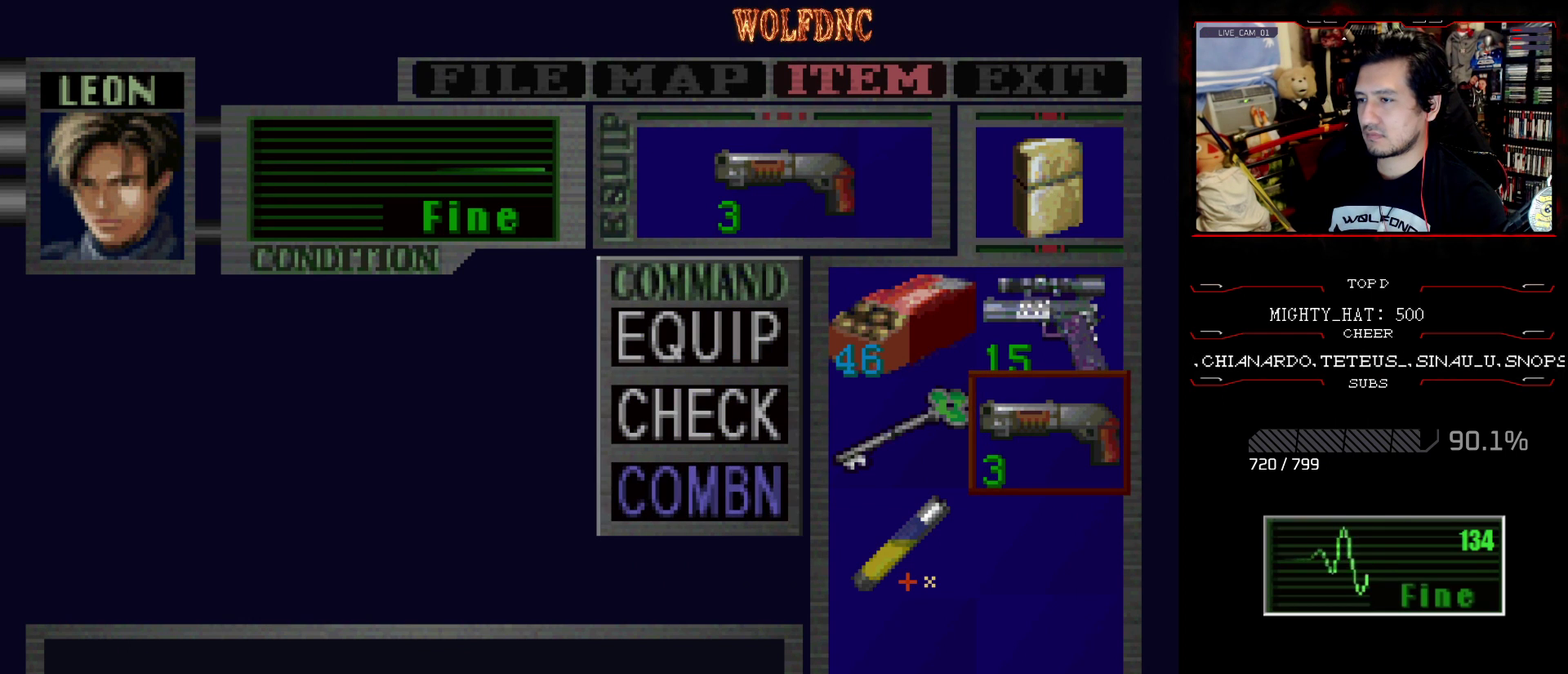
{"buttons": ["SQUARE"], "events": [[33, "CROSS", "down"], [83, "DPAD_DOWN", "up"], [134, "CROSS", "up"], [184, "DPAD_LEFT", "down"], [267, "DPAD_LEFT", "up"], [417, "SQUARE", "down"]]}
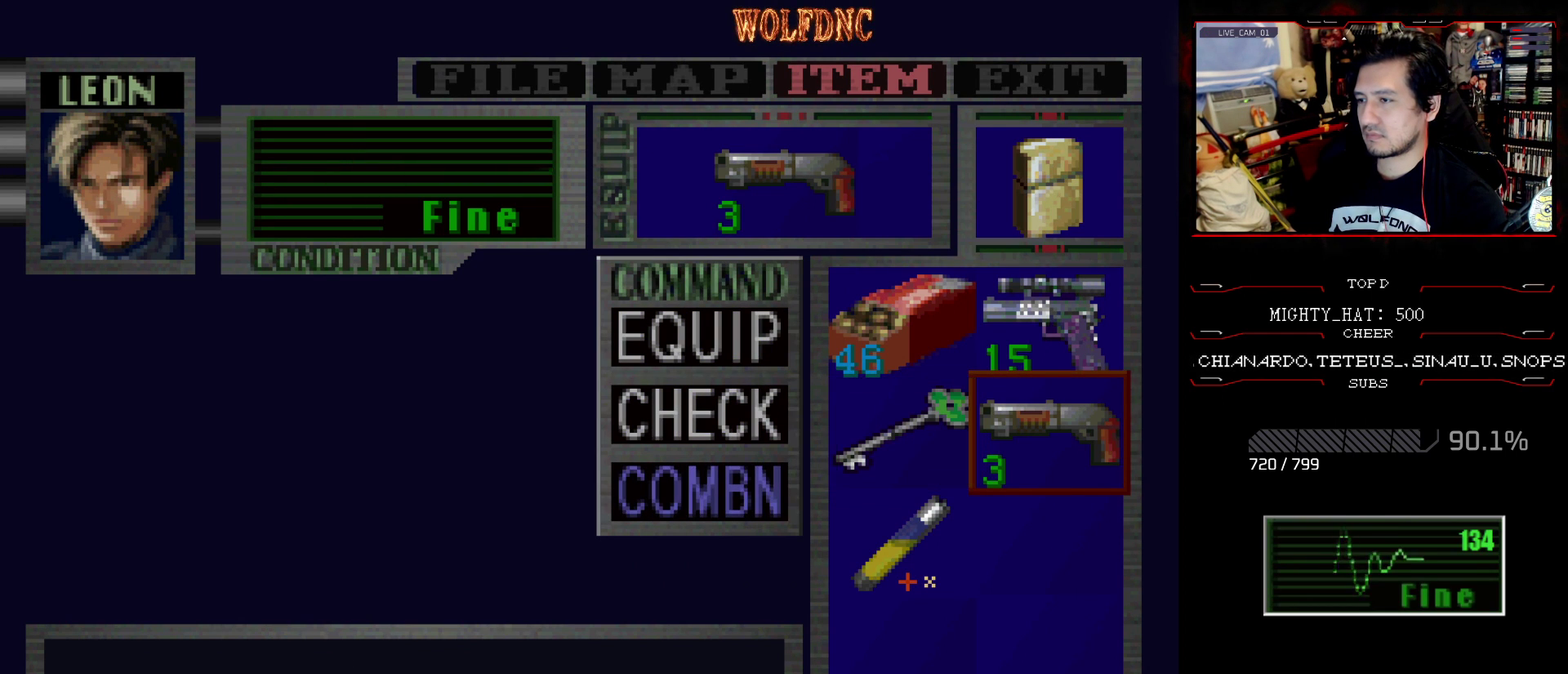
{"buttons": [], "events": [[50, "SQUARE", "up"], [150, "DPAD_UP", "down"], [233, "DPAD_UP", "up"], [283, "CROSS", "down"], [383, "CROSS", "up"]]}
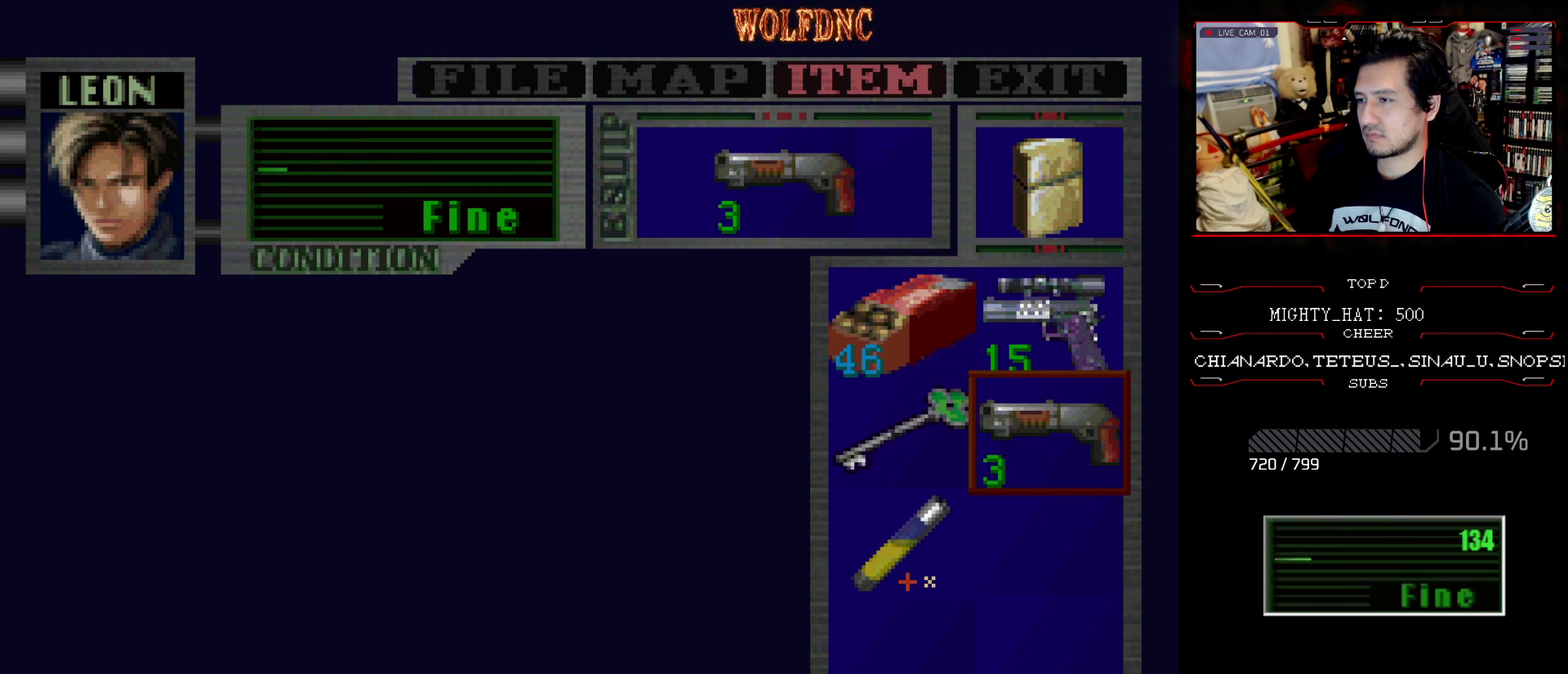
{"buttons": ["CROSS", "SQUARE"], "events": [[250, "SQUARE", "down"], [484, "CROSS", "down"]]}
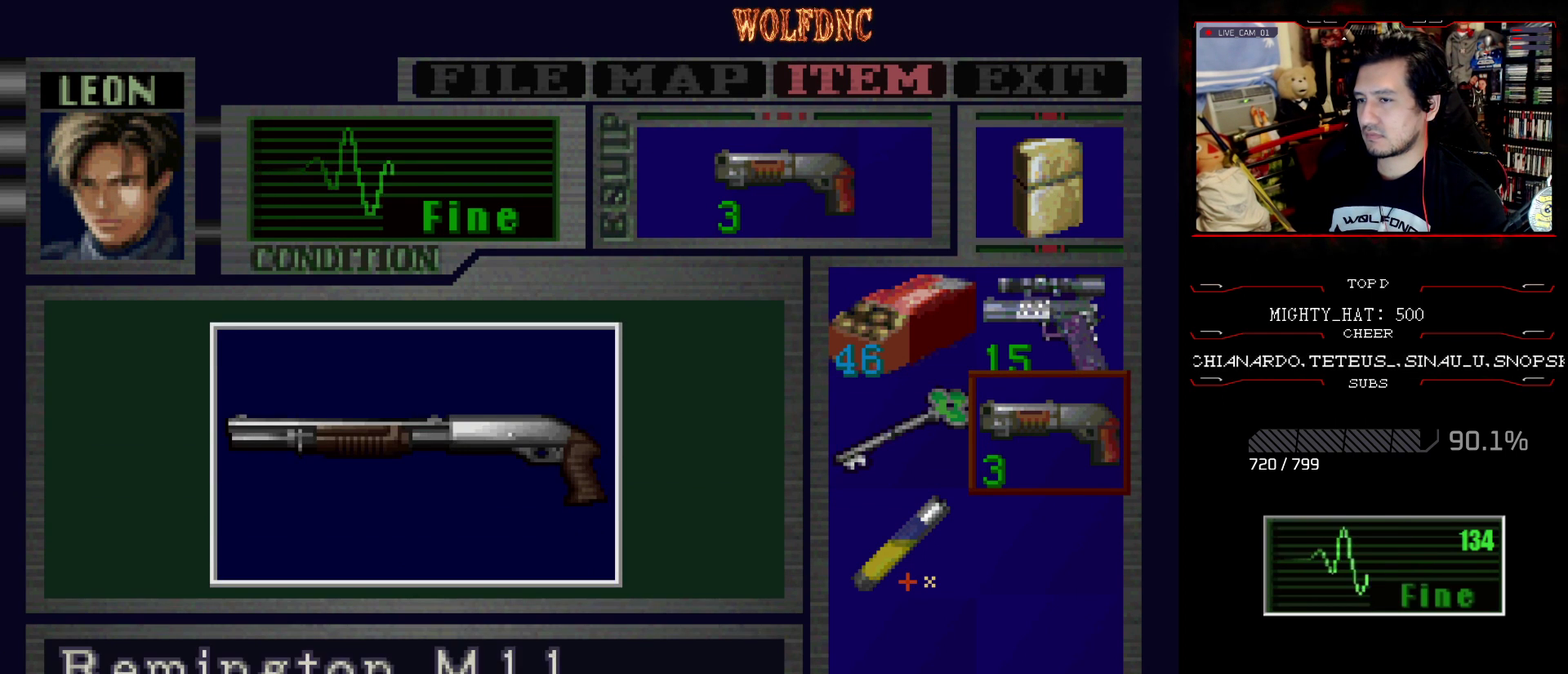
{"buttons": ["CROSS"], "events": [[317, "CROSS", "up"], [417, "CROSS", "down"], [450, "SQUARE", "up"]]}
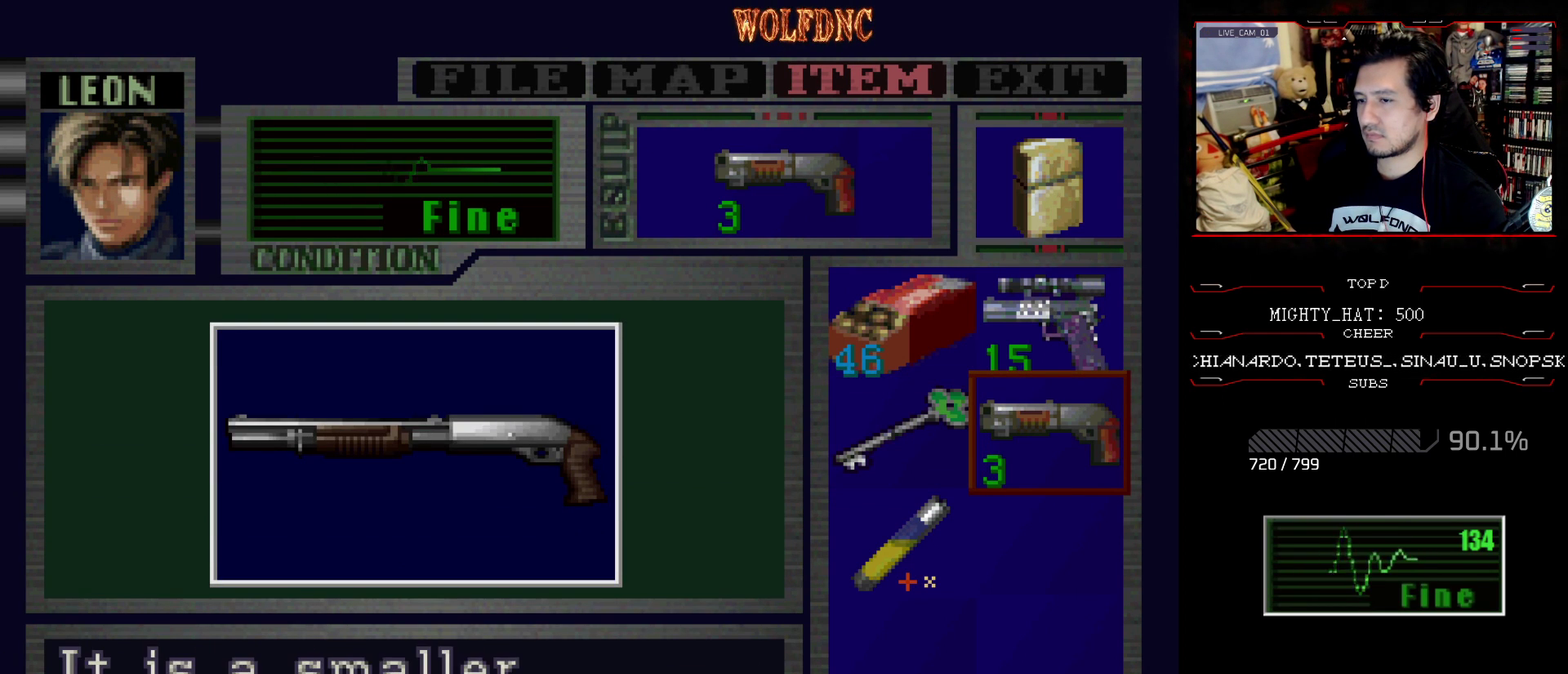
{"buttons": ["SQUARE"], "events": [[150, "CROSS", "up"], [284, "SQUARE", "down"]]}
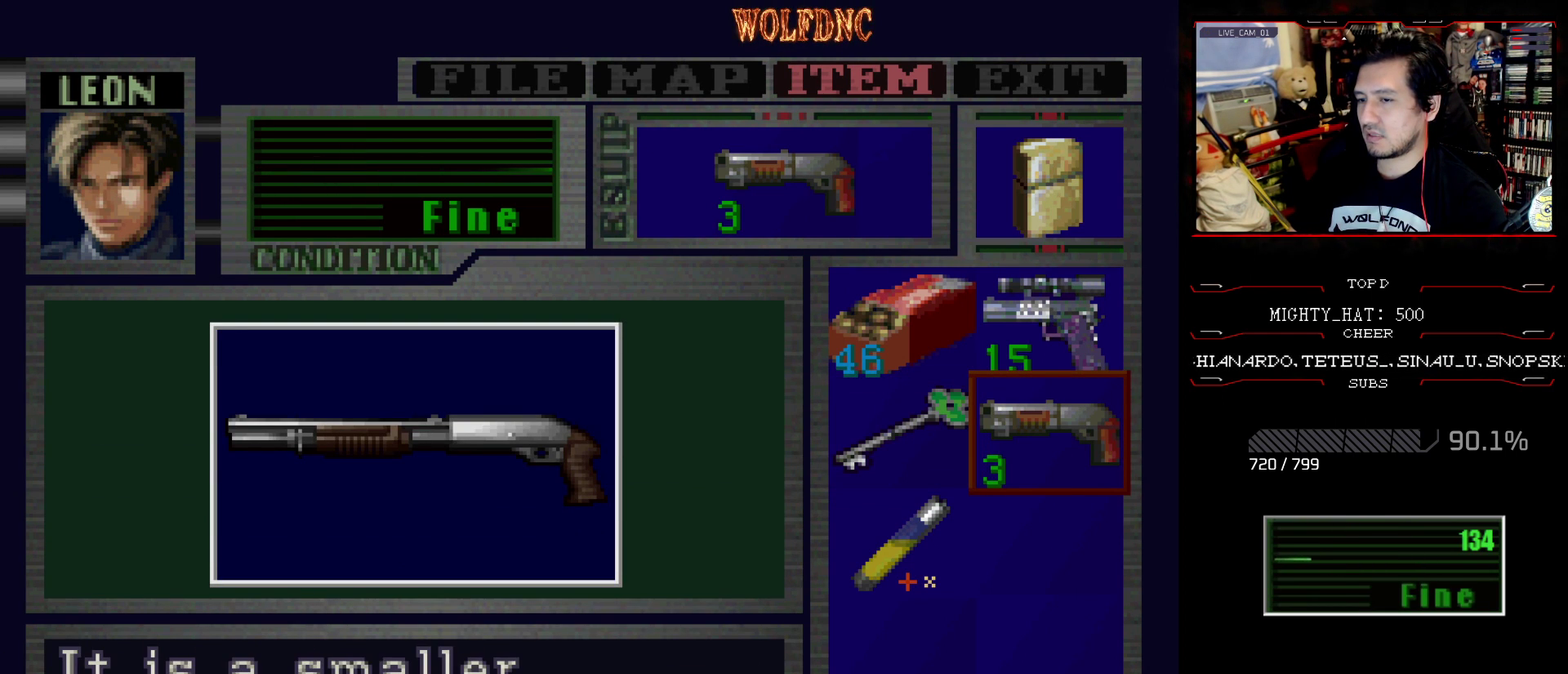
{"buttons": [], "events": [[16, "SQUARE", "up"], [116, "SQUARE", "down"], [250, "SQUARE", "up"]]}
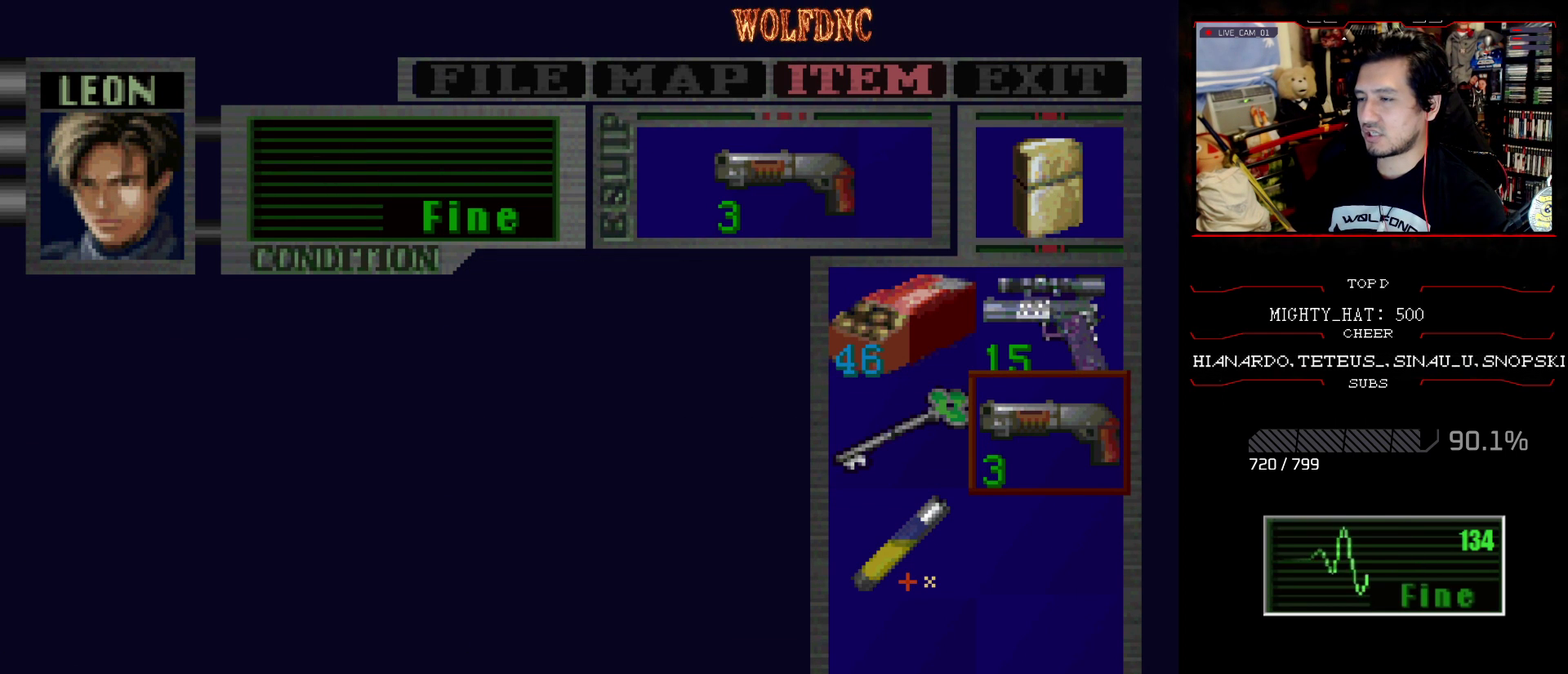
{"buttons": ["CROSS"], "events": [[184, "DPAD_UP", "down"], [267, "DPAD_UP", "up"], [317, "CROSS", "down"]]}
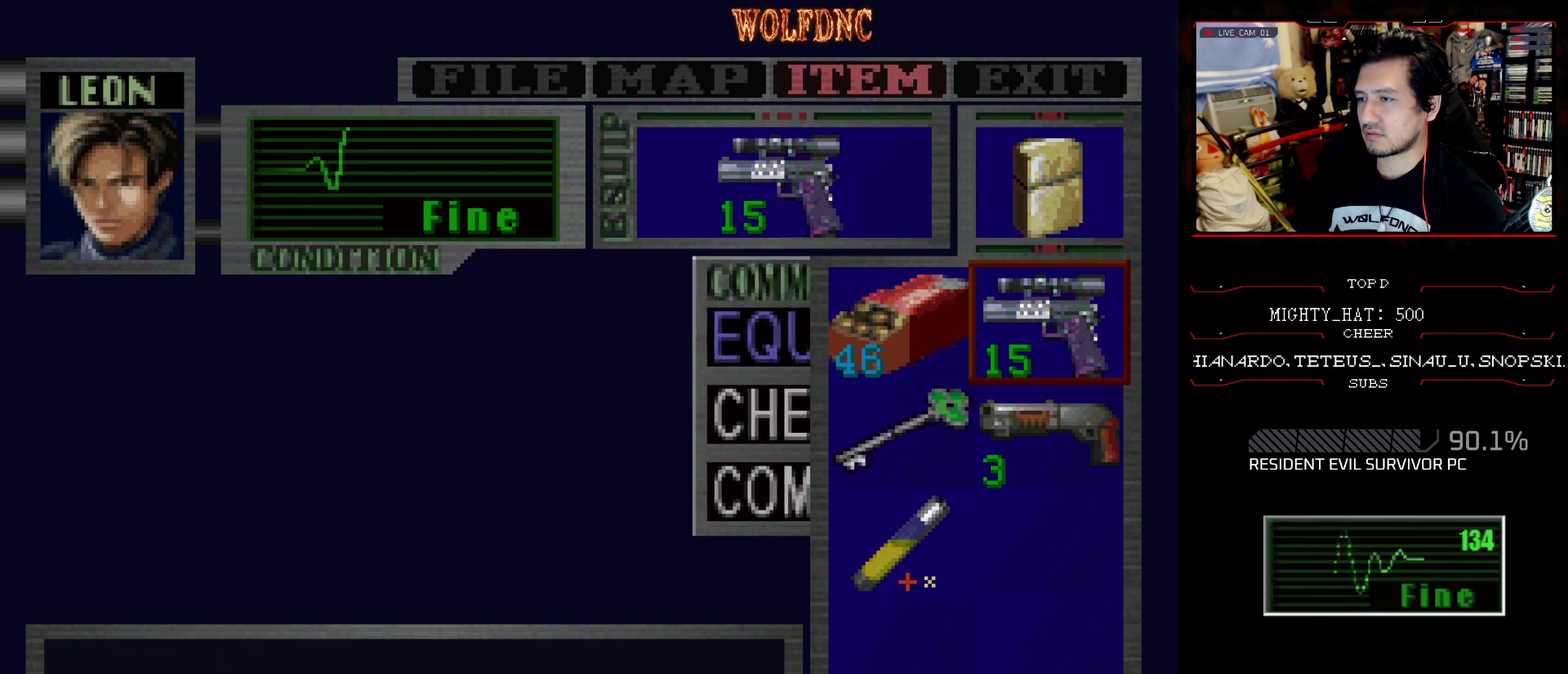
{"buttons": ["SQUARE", "DPAD_UP"], "events": [[50, "CROSS", "up"], [150, "SQUARE", "down"], [200, "SQUARE", "up"], [333, "SQUARE", "down"], [383, "SQUARE", "up"], [433, "DPAD_UP", "down"], [433, "SQUARE", "down"]]}
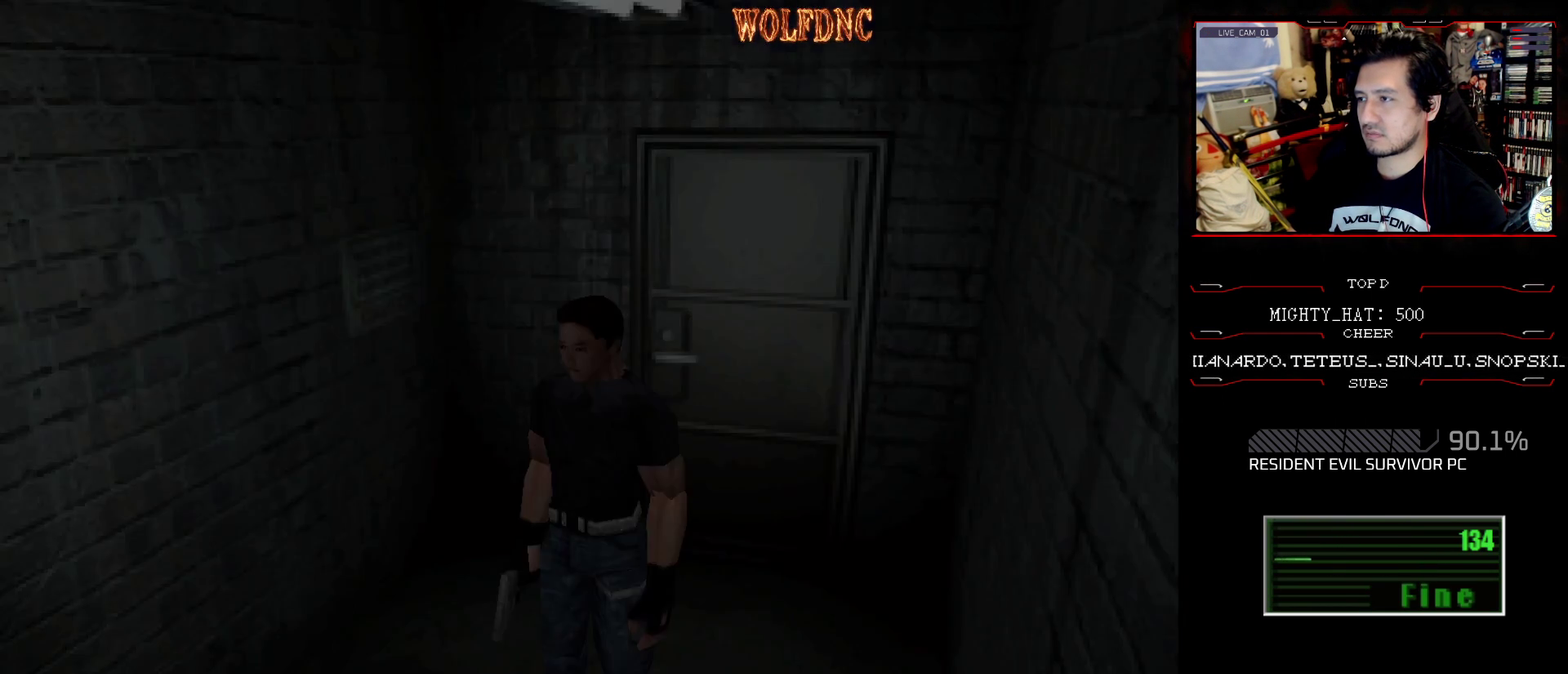
{"buttons": ["CROSS", "SQUARE", "DPAD_UP"], "events": [[400, "DPAD_RIGHT", "down"], [484, "CROSS", "down"], [484, "DPAD_RIGHT", "up"]]}